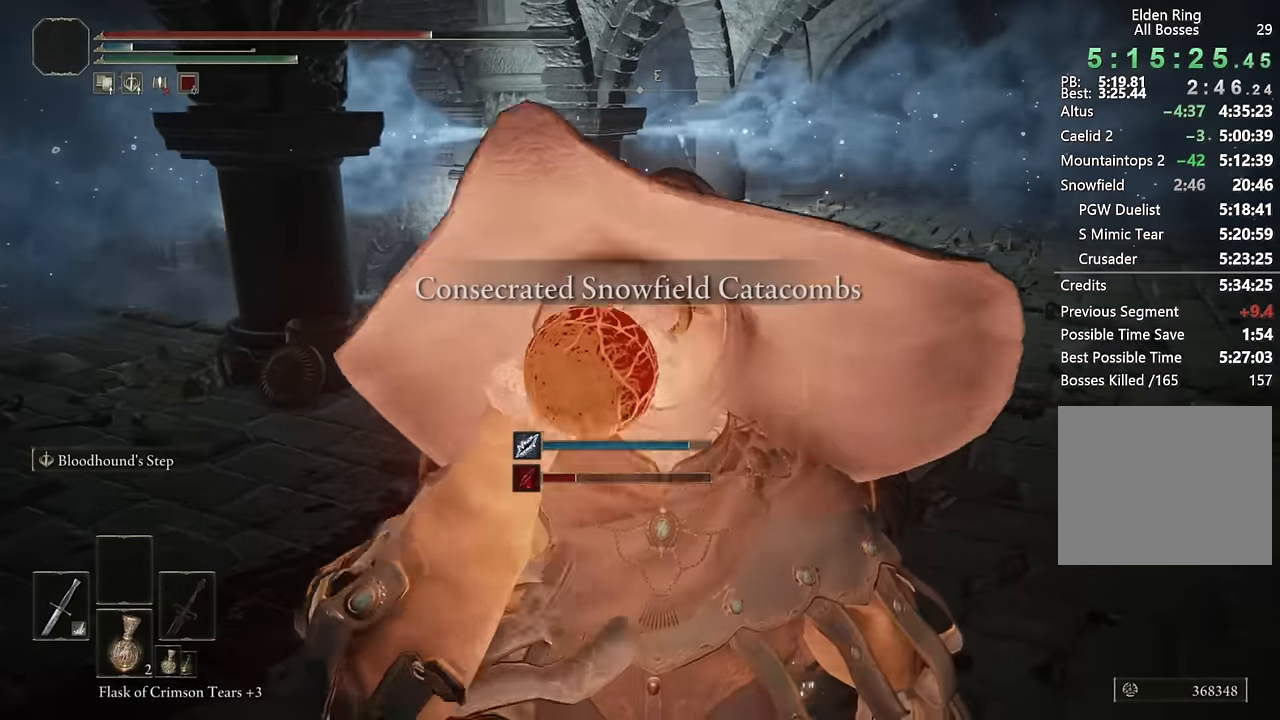
Gameplay with a controller (PlayStation layout); each line is a JSON object with the inputs held at the frame after it. "events" lists button and stick changes between this image and that frame as [ms after this image, input, new state], when the widget could be followed in between.
{"buttons": [], "left_stick": "up", "right_stick": "down-right", "events": [[100, "right_stick", "right"], [150, "left_stick", "up"], [233, "right_stick", "center"], [400, "right_stick", "down-right"]]}
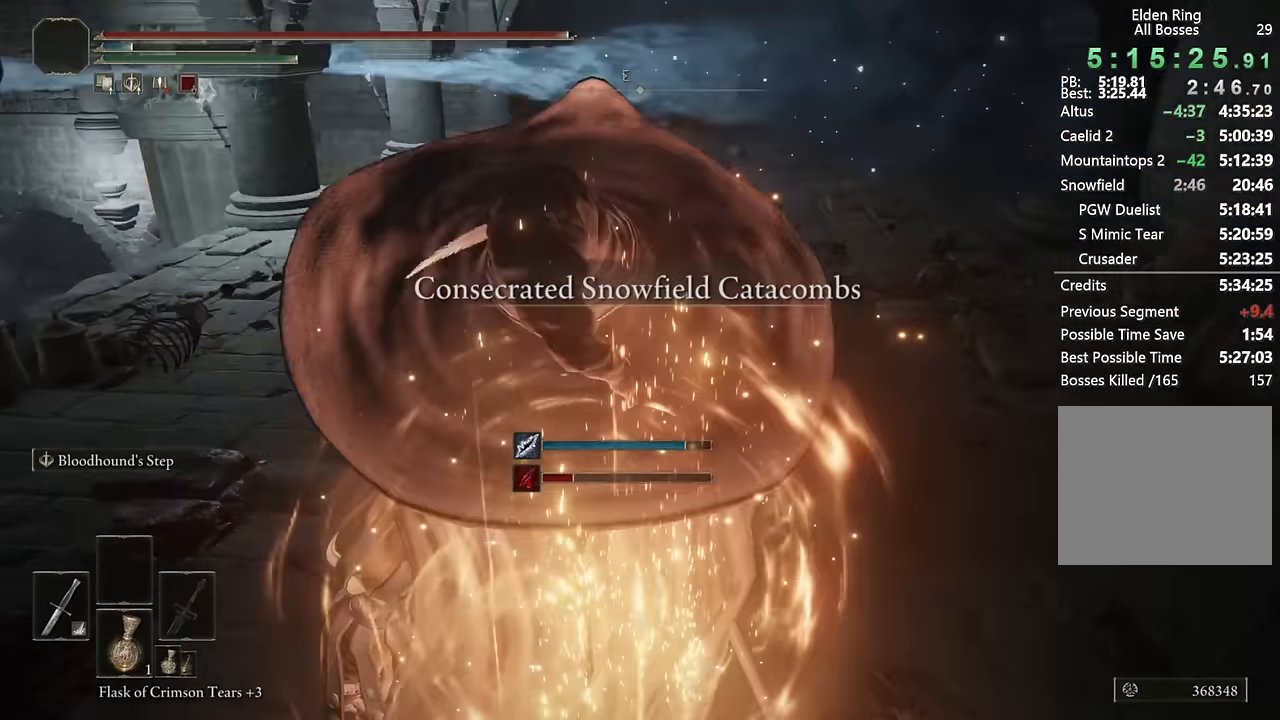
{"buttons": ["DPAD_RIGHT"], "left_stick": "up", "right_stick": "center", "events": [[16, "right_stick", "center"], [266, "right_stick", "up-left"], [350, "right_stick", "center"], [466, "DPAD_RIGHT", "down"]]}
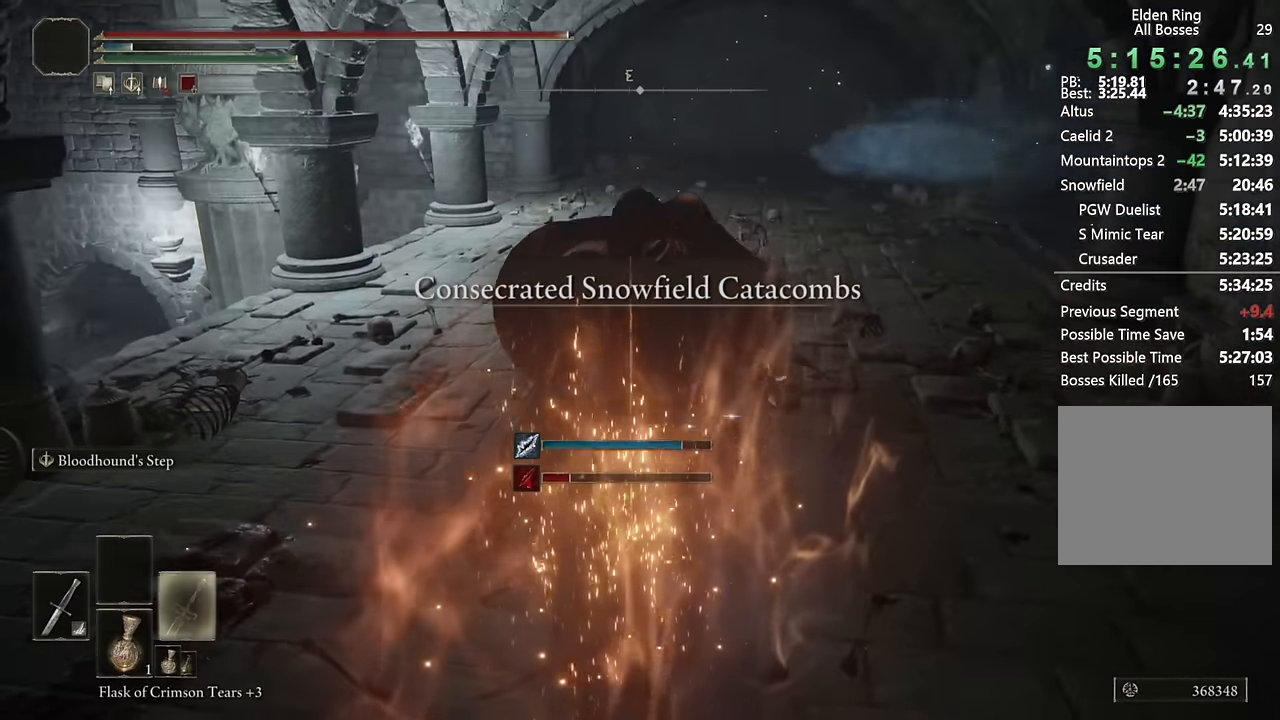
{"buttons": ["CIRCLE"], "left_stick": "up", "right_stick": "center", "events": [[50, "DPAD_RIGHT", "up"], [66, "right_stick", "right"], [283, "right_stick", "center"], [466, "CIRCLE", "down"]]}
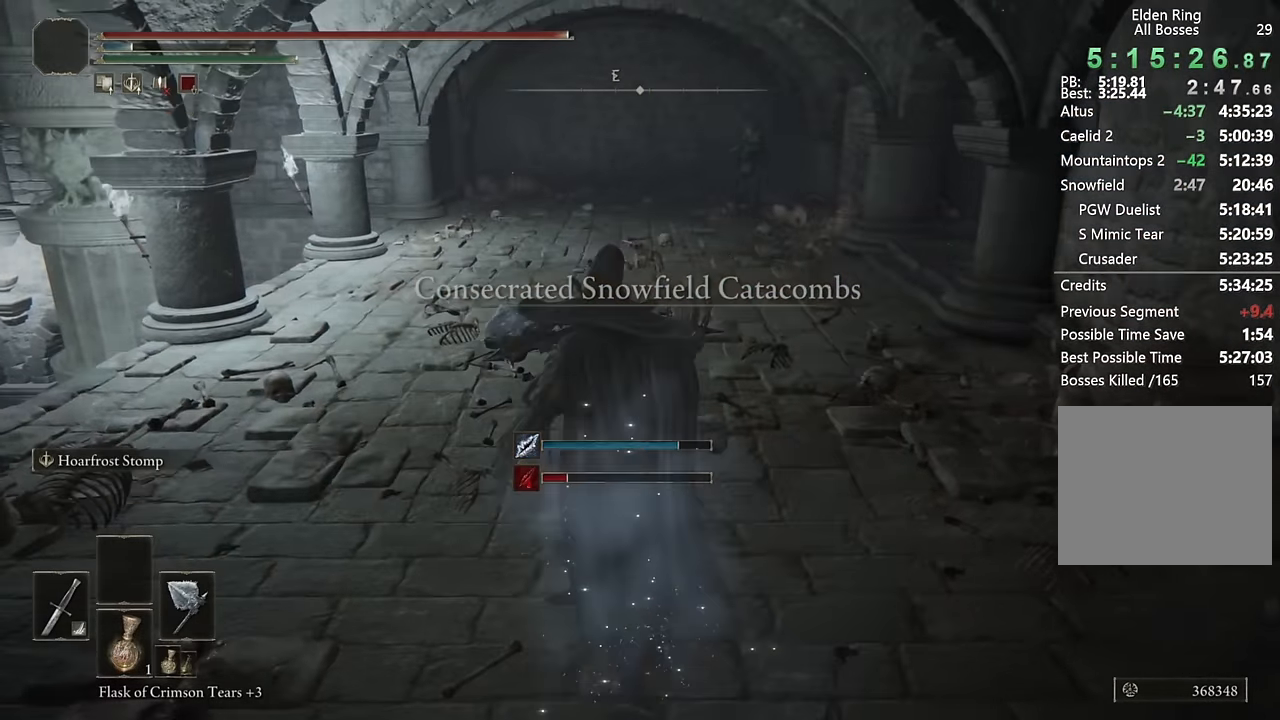
{"buttons": ["CIRCLE"], "left_stick": "up-left", "right_stick": "center", "events": [[33, "left_stick", "up-left"]]}
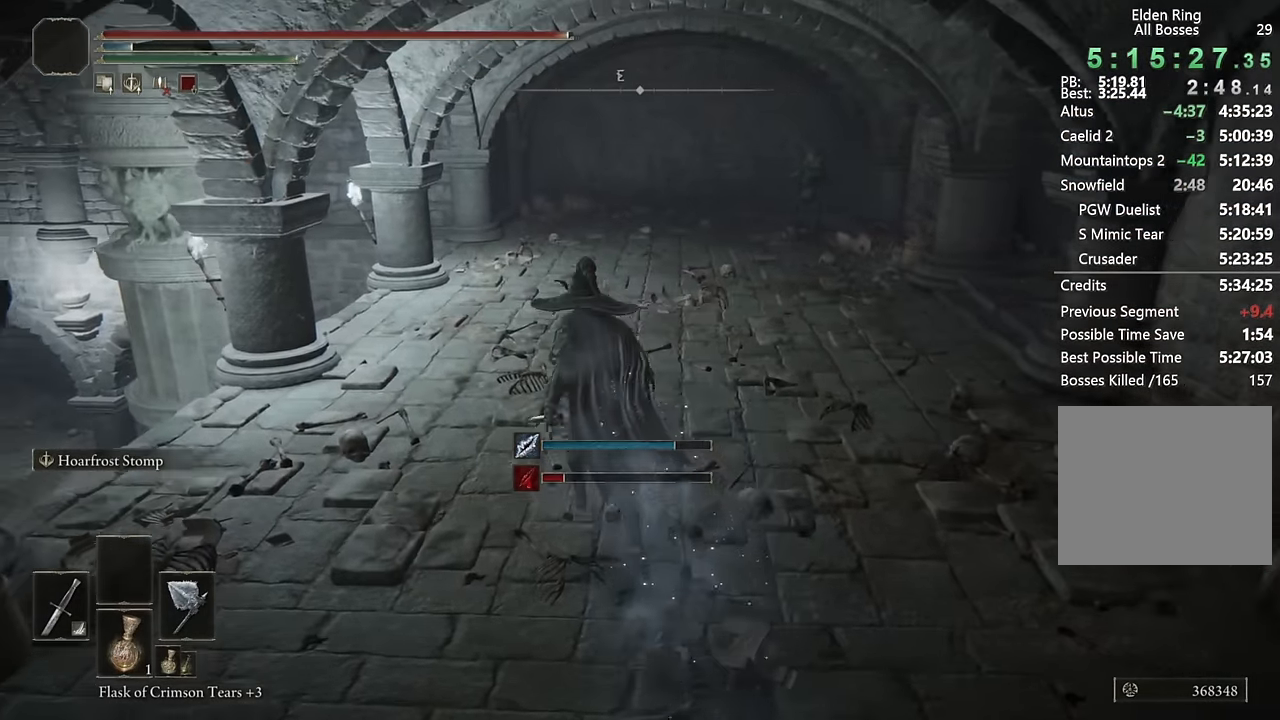
{"buttons": [], "left_stick": "up-left", "right_stick": "center", "events": [[483, "CIRCLE", "up"]]}
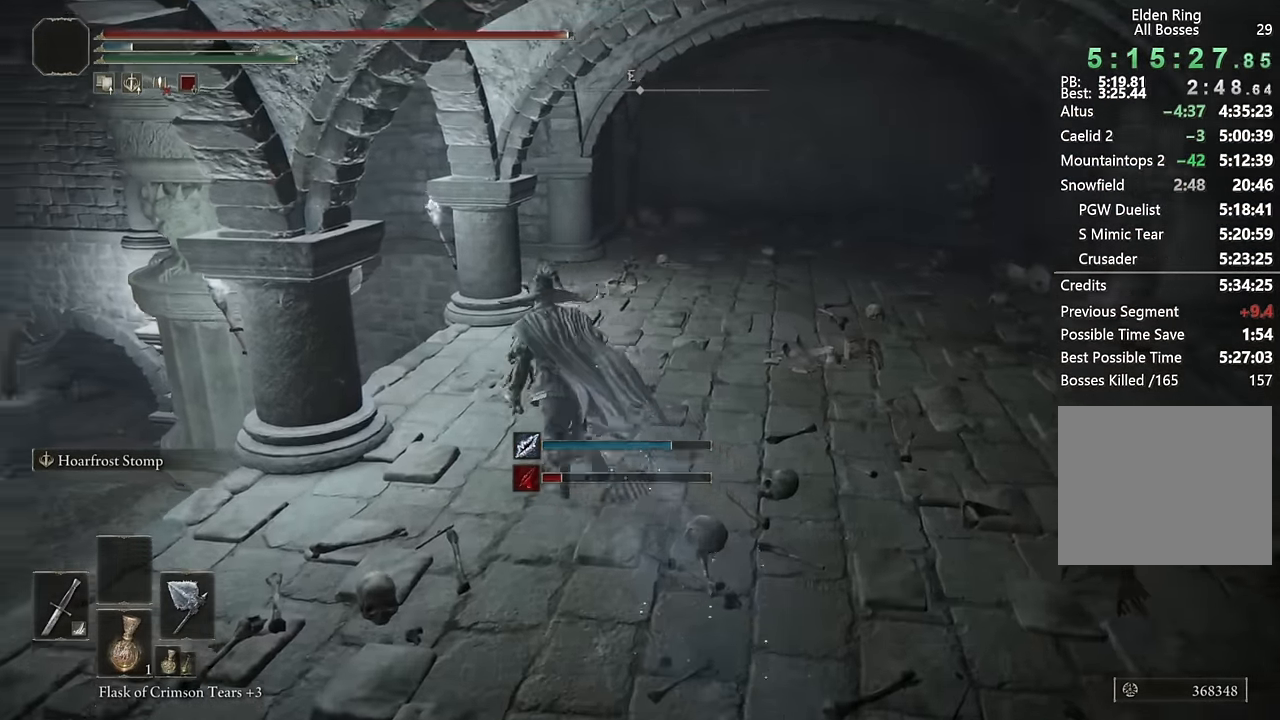
{"buttons": [], "left_stick": "up-left", "right_stick": "center", "events": [[133, "right_stick", "down-left"], [233, "right_stick", "center"], [266, "R1", "down"], [350, "R1", "up"]]}
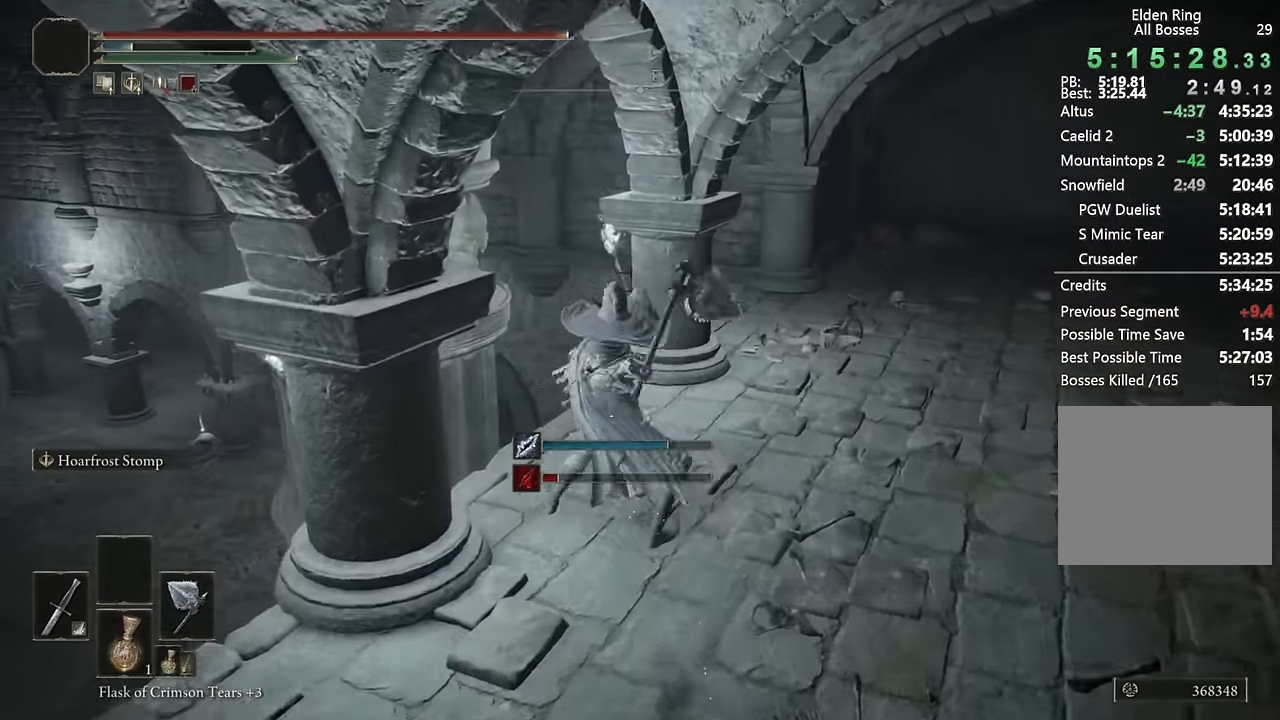
{"buttons": [], "left_stick": "right", "right_stick": "right", "events": [[133, "right_stick", "right"], [250, "right_stick", "center"], [266, "left_stick", "up"], [333, "right_stick", "right"], [467, "left_stick", "right"]]}
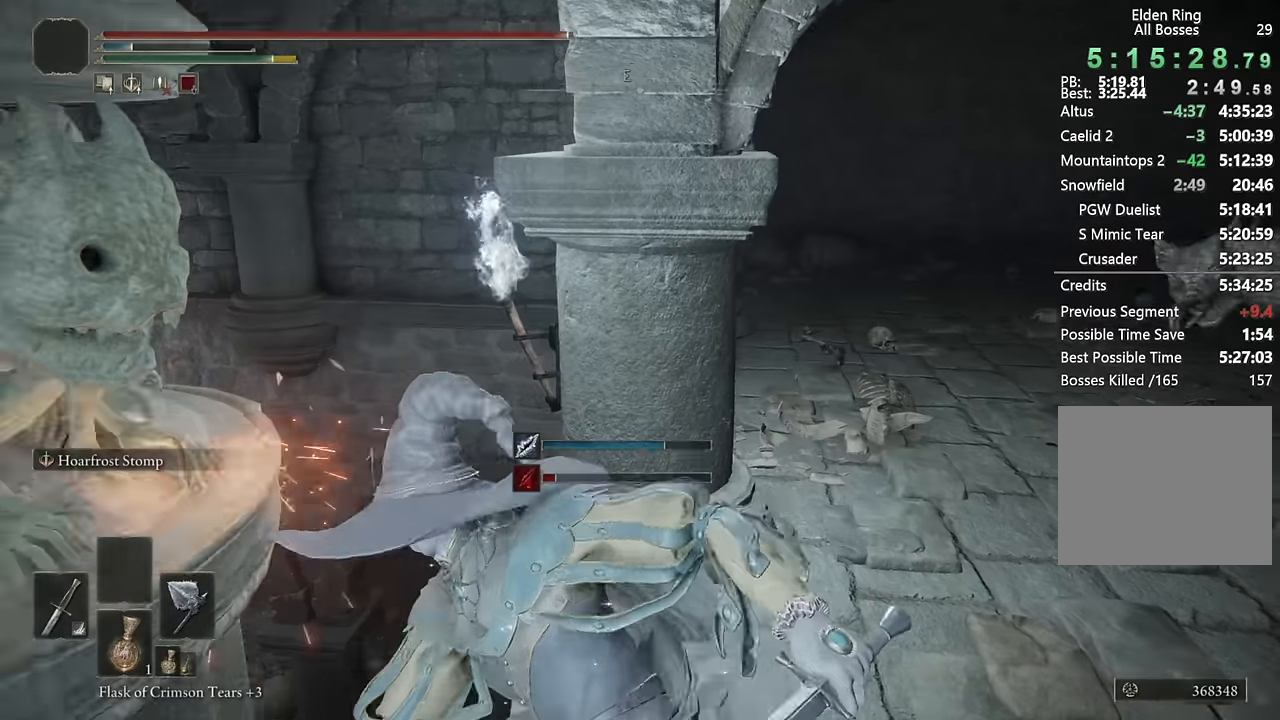
{"buttons": [], "left_stick": "down-right", "right_stick": "center", "events": [[17, "right_stick", "center"], [100, "CIRCLE", "down"], [100, "left_stick", "down-right"], [200, "CIRCLE", "up"], [267, "CIRCLE", "down"], [334, "CIRCLE", "up"]]}
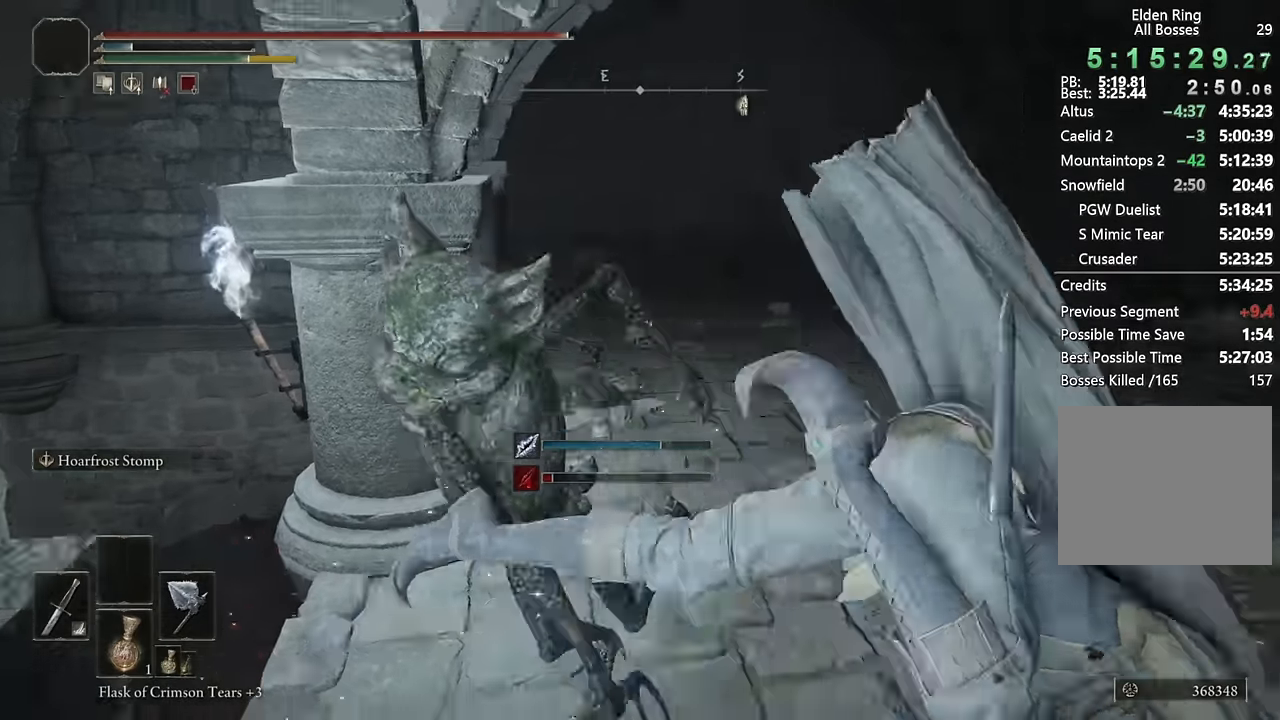
{"buttons": [], "left_stick": "down-right", "right_stick": "left", "events": [[17, "right_stick", "left"], [200, "right_stick", "center"], [334, "CIRCLE", "down"], [417, "CIRCLE", "up"], [500, "right_stick", "left"]]}
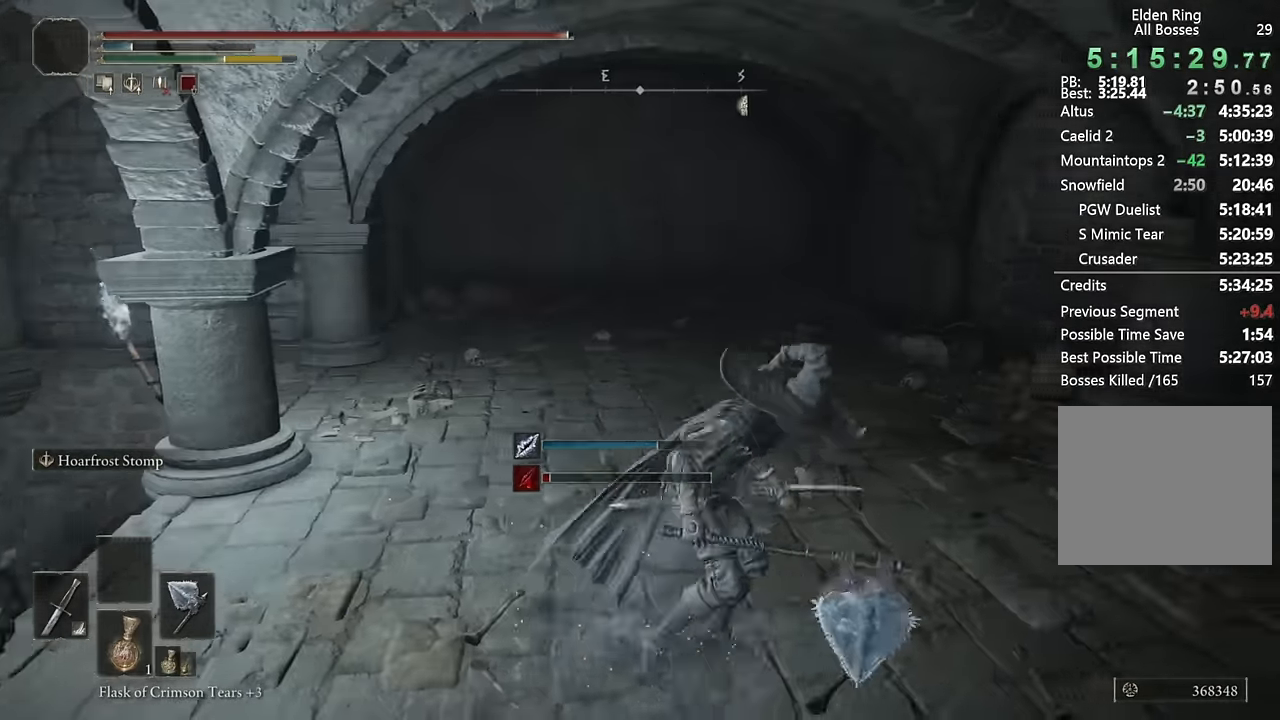
{"buttons": [], "left_stick": "down-left", "right_stick": "down-left", "events": [[117, "left_stick", "down"], [300, "left_stick", "down-left"], [367, "right_stick", "center"], [500, "right_stick", "down-left"]]}
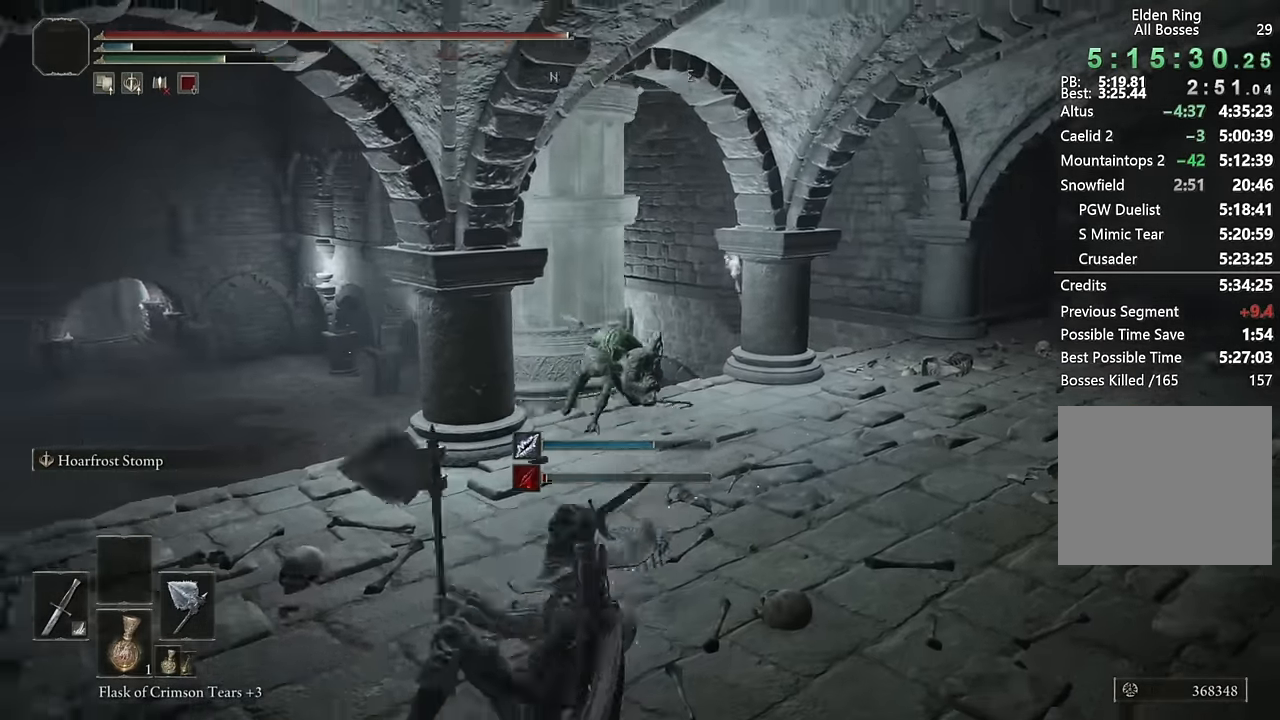
{"buttons": [], "left_stick": "down-left", "right_stick": "right", "events": [[84, "right_stick", "center"], [234, "DPAD_RIGHT", "down"], [250, "right_stick", "right"], [334, "DPAD_RIGHT", "up"], [367, "right_stick", "center"], [467, "right_stick", "right"]]}
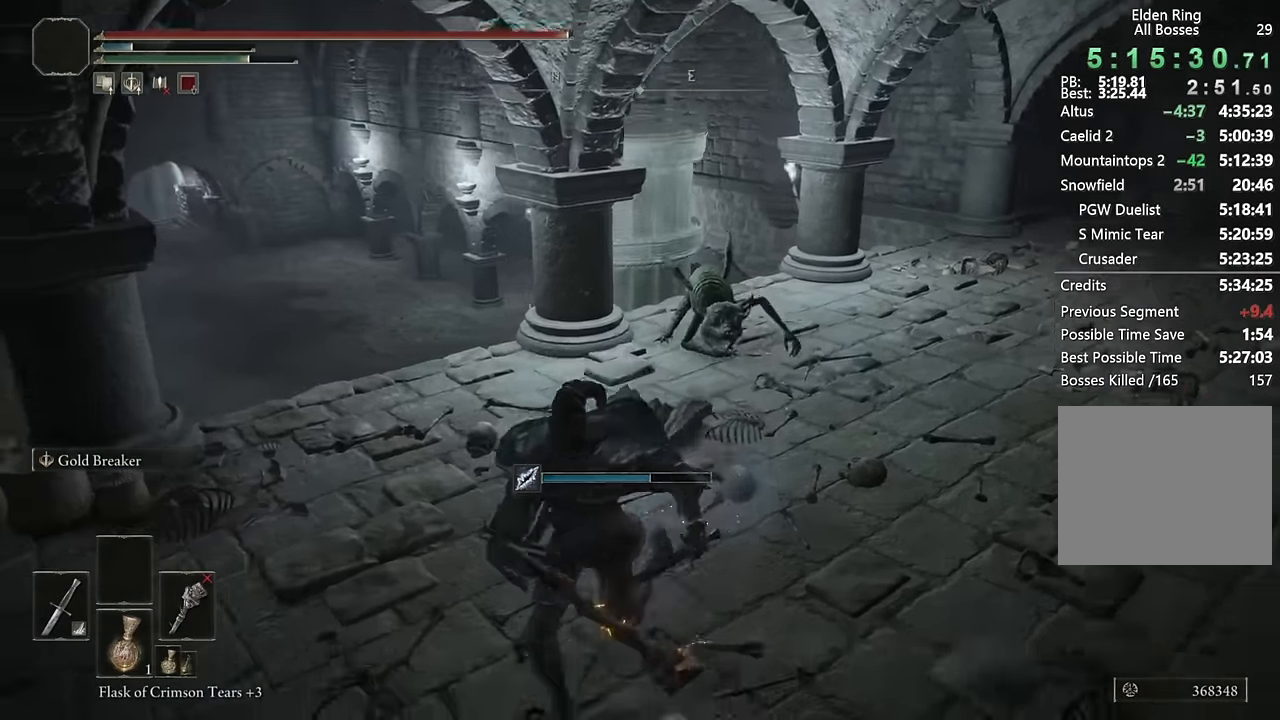
{"buttons": [], "left_stick": "down-left", "right_stick": "center", "events": [[100, "right_stick", "center"], [234, "right_stick", "right"], [350, "right_stick", "center"]]}
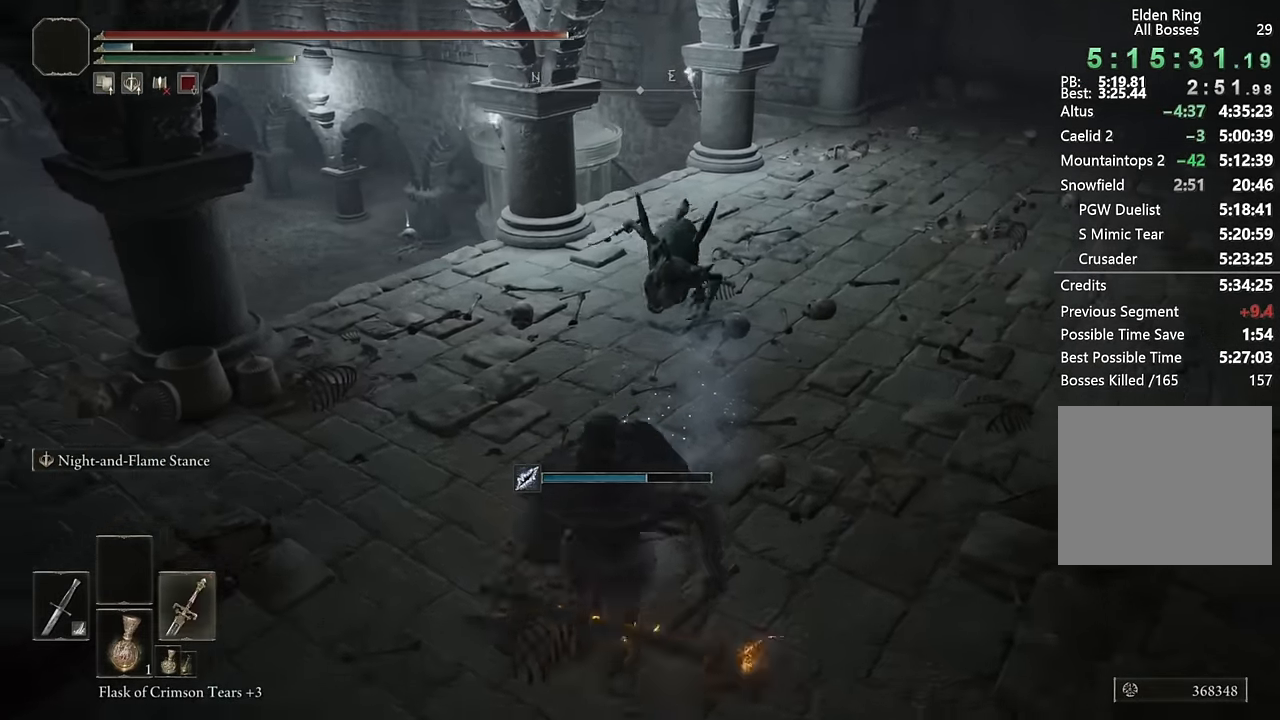
{"buttons": ["R1"], "left_stick": "up", "right_stick": "center", "events": [[167, "right_stick", "right"], [300, "right_stick", "center"], [350, "R1", "down"], [350, "left_stick", "up-left"], [450, "R1", "up"], [467, "left_stick", "up"], [484, "R1", "down"]]}
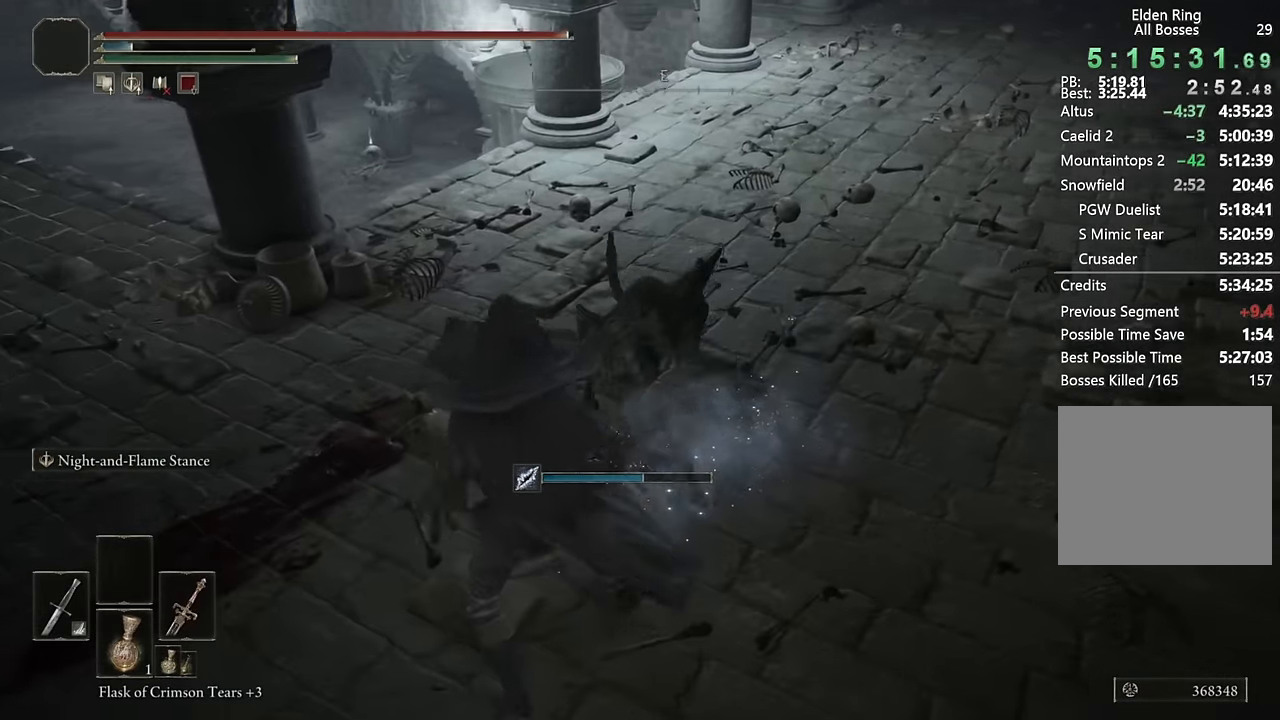
{"buttons": ["R1"], "left_stick": "up", "right_stick": "center", "events": [[84, "right_stick", "down-right"], [100, "R1", "up"], [200, "right_stick", "center"], [300, "right_stick", "right"], [417, "right_stick", "center"], [434, "R1", "down"]]}
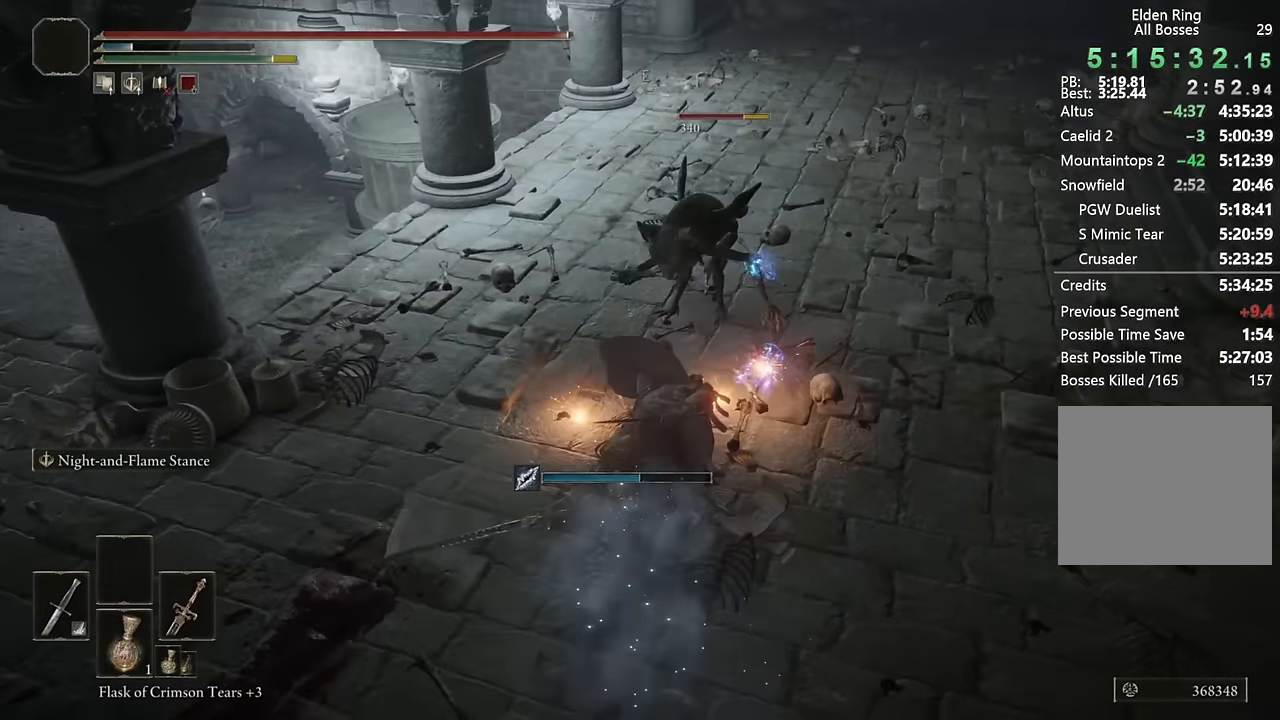
{"buttons": [], "left_stick": "up", "right_stick": "center", "events": [[34, "R1", "up"]]}
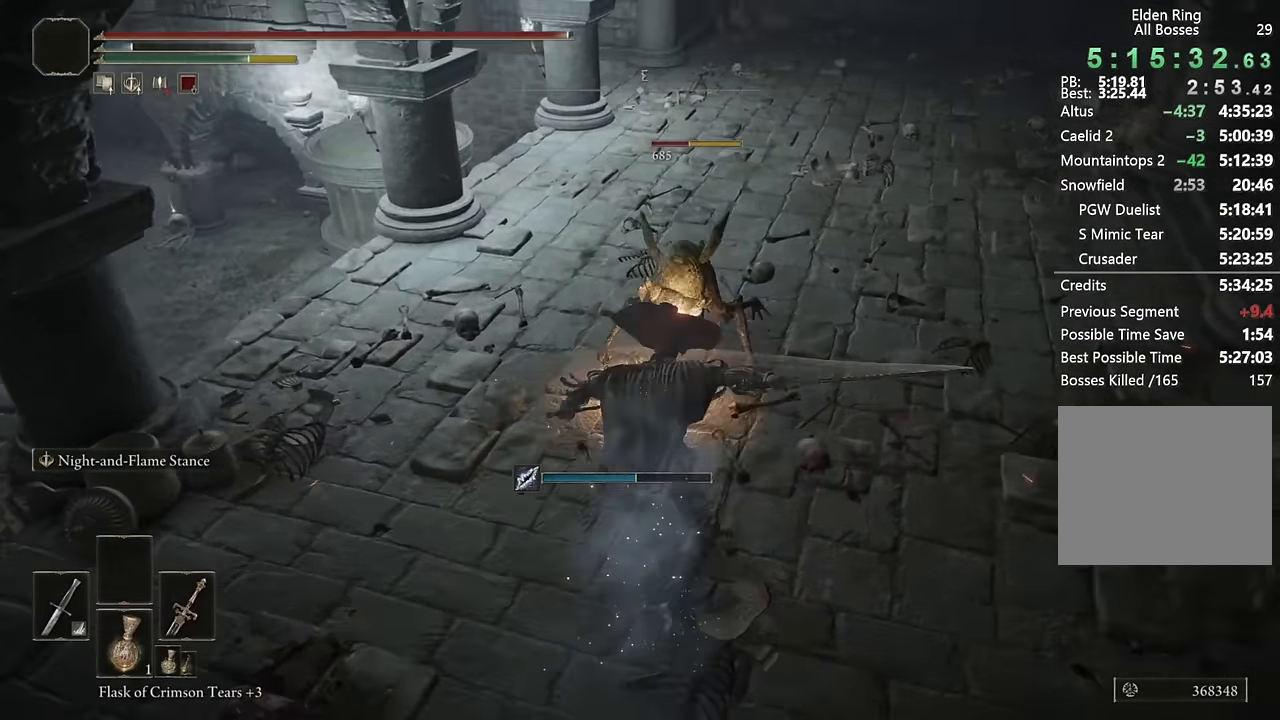
{"buttons": [], "left_stick": "up", "right_stick": "center", "events": [[50, "R1", "down"], [150, "R1", "up"]]}
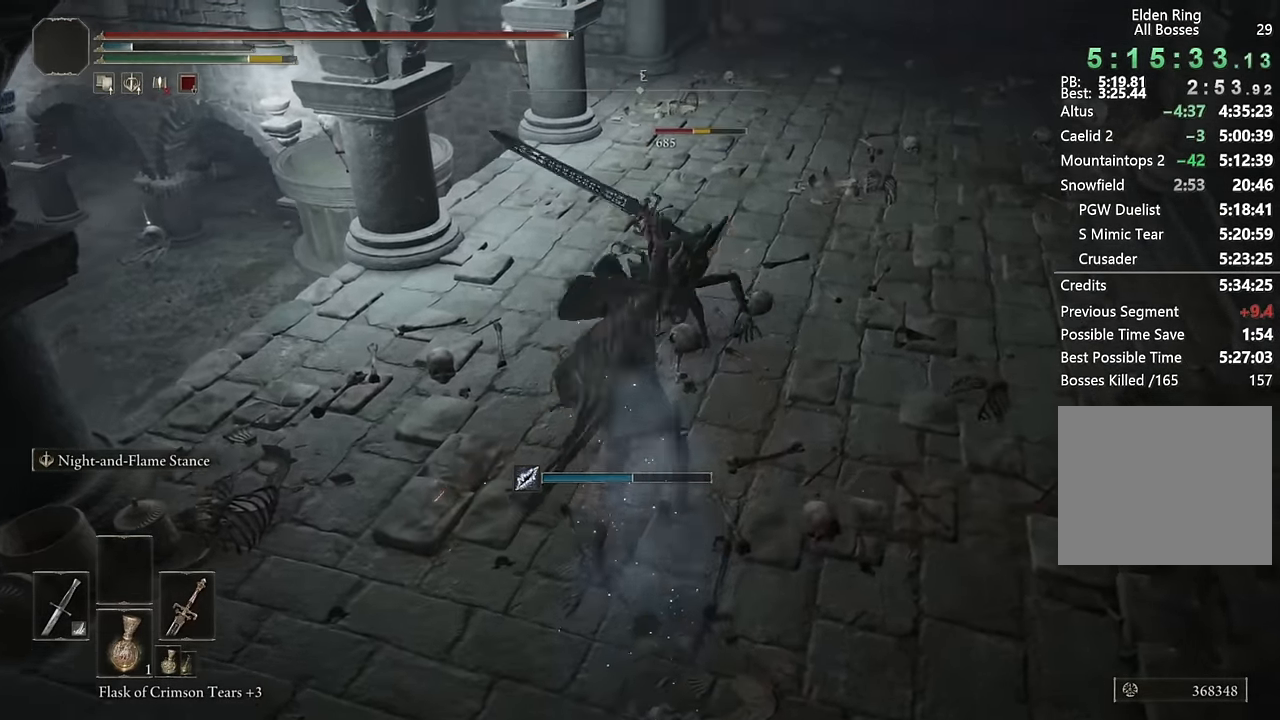
{"buttons": [], "left_stick": "up", "right_stick": "center", "events": [[184, "R1", "down"], [284, "R1", "up"]]}
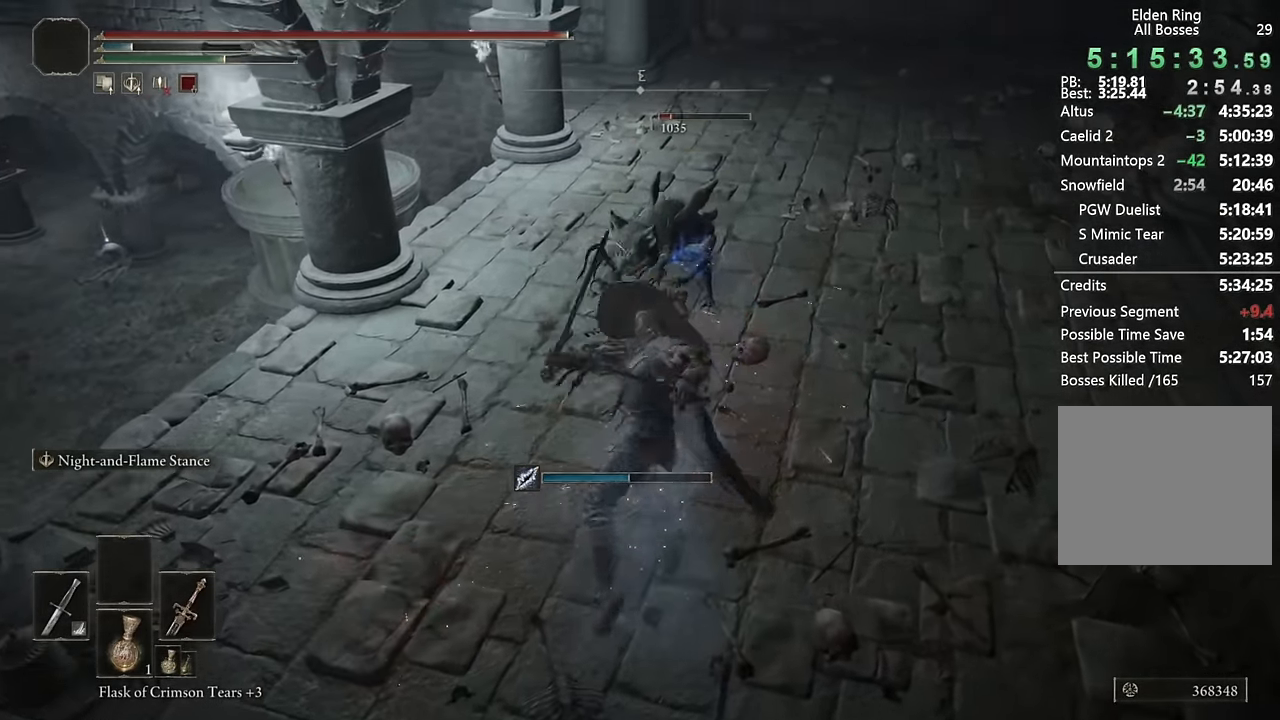
{"buttons": [], "left_stick": "up", "right_stick": "center", "events": []}
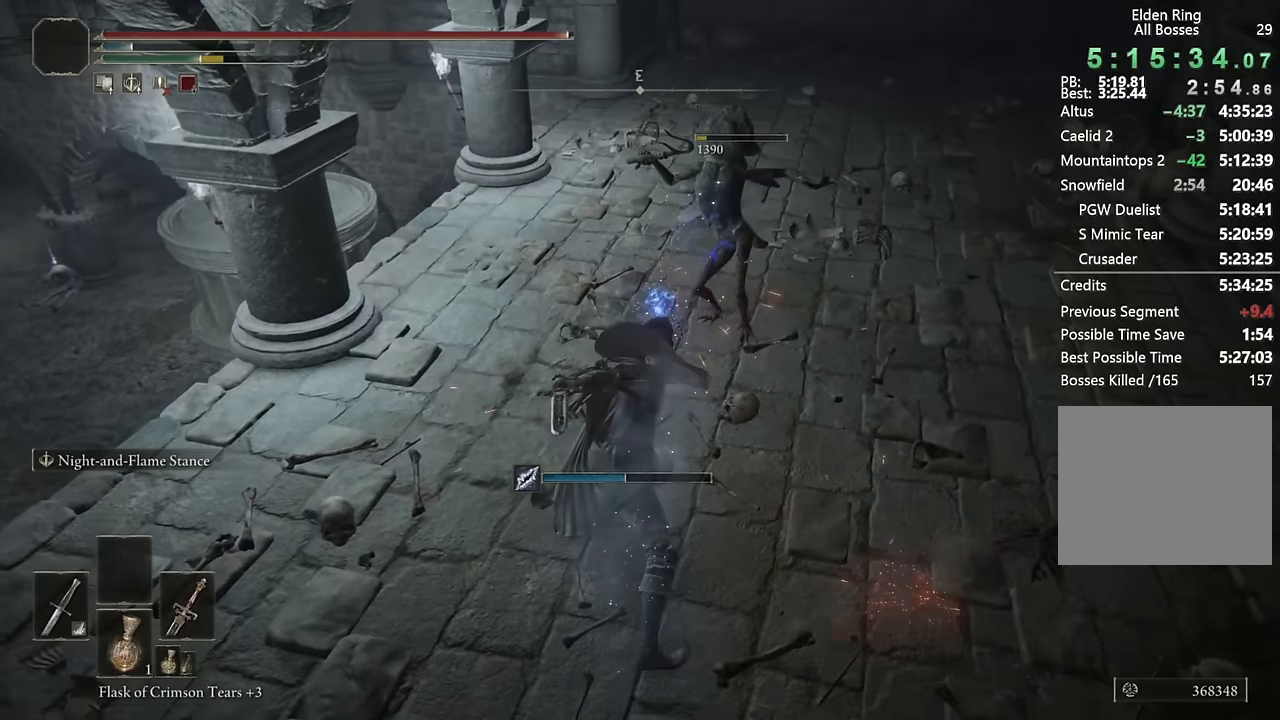
{"buttons": [], "left_stick": "up", "right_stick": "left", "events": [[84, "right_stick", "left"], [317, "right_stick", "center"], [450, "right_stick", "left"]]}
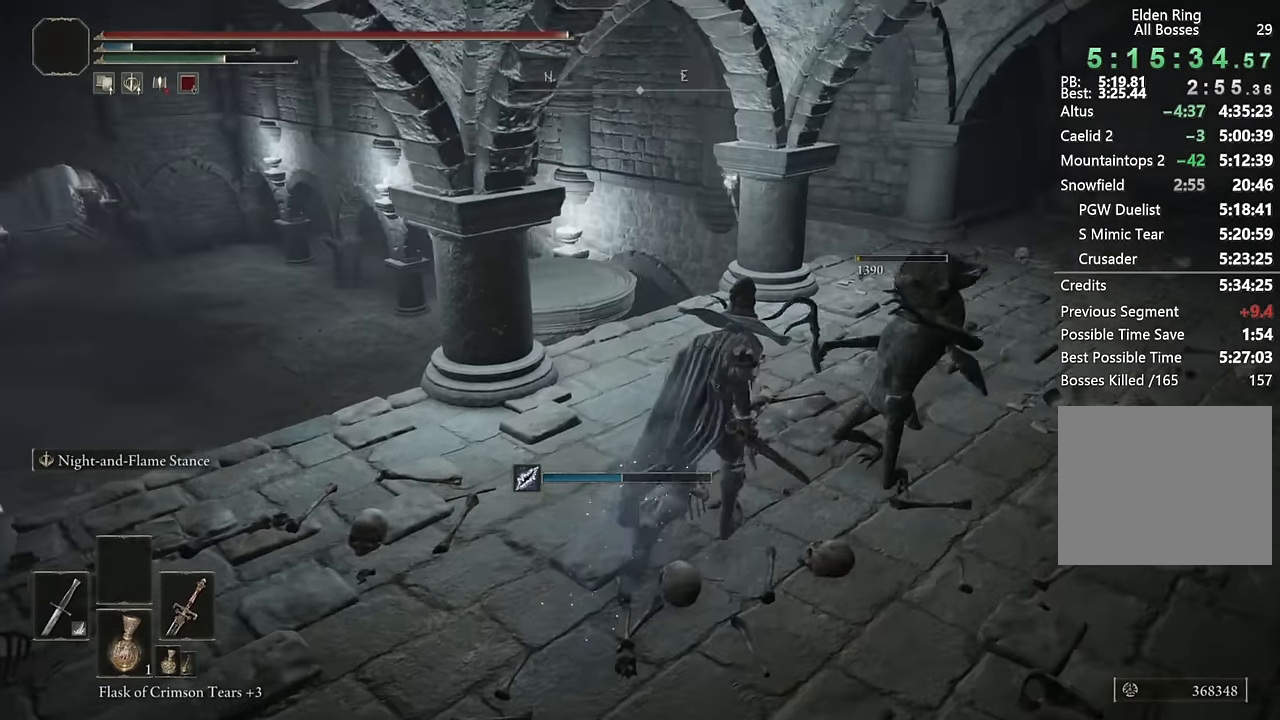
{"buttons": [], "left_stick": "up", "right_stick": "center", "events": [[67, "right_stick", "center"], [217, "right_stick", "down-left"], [350, "right_stick", "center"]]}
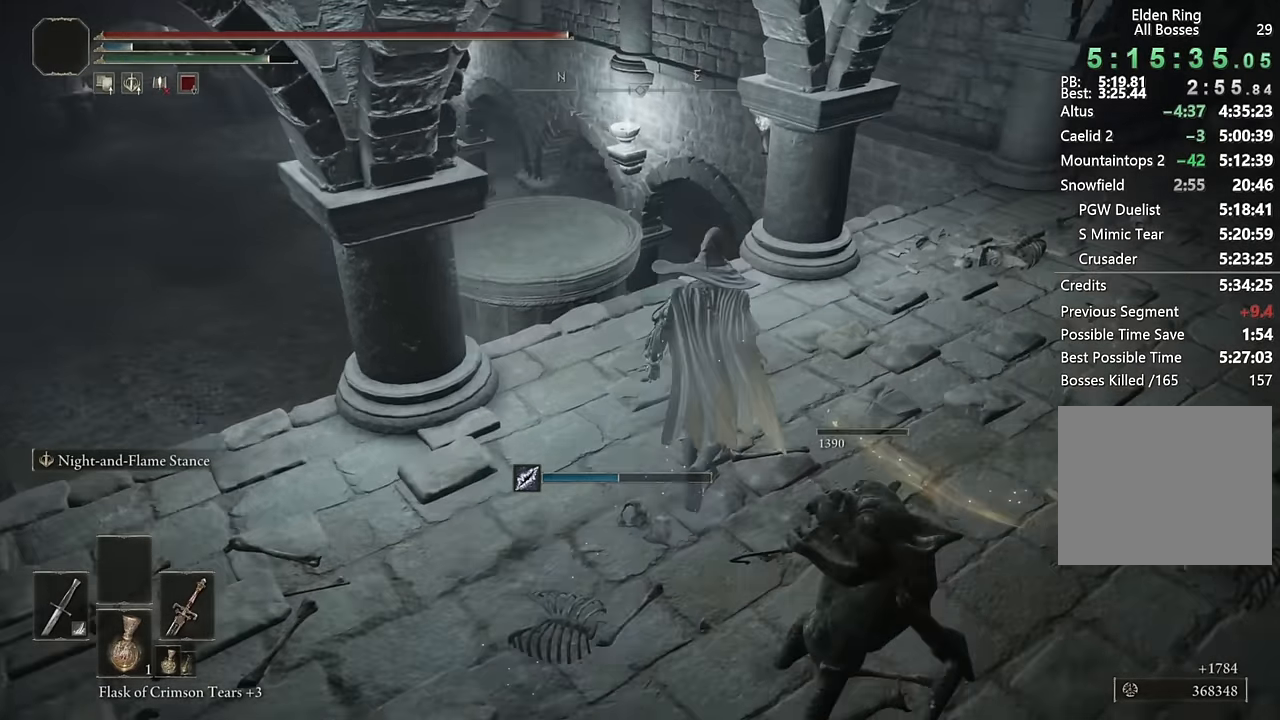
{"buttons": [], "left_stick": "up", "right_stick": "down-left", "events": [[134, "right_stick", "down-left"], [267, "R1", "down"], [317, "right_stick", "center"], [350, "R1", "up"], [467, "right_stick", "down-left"]]}
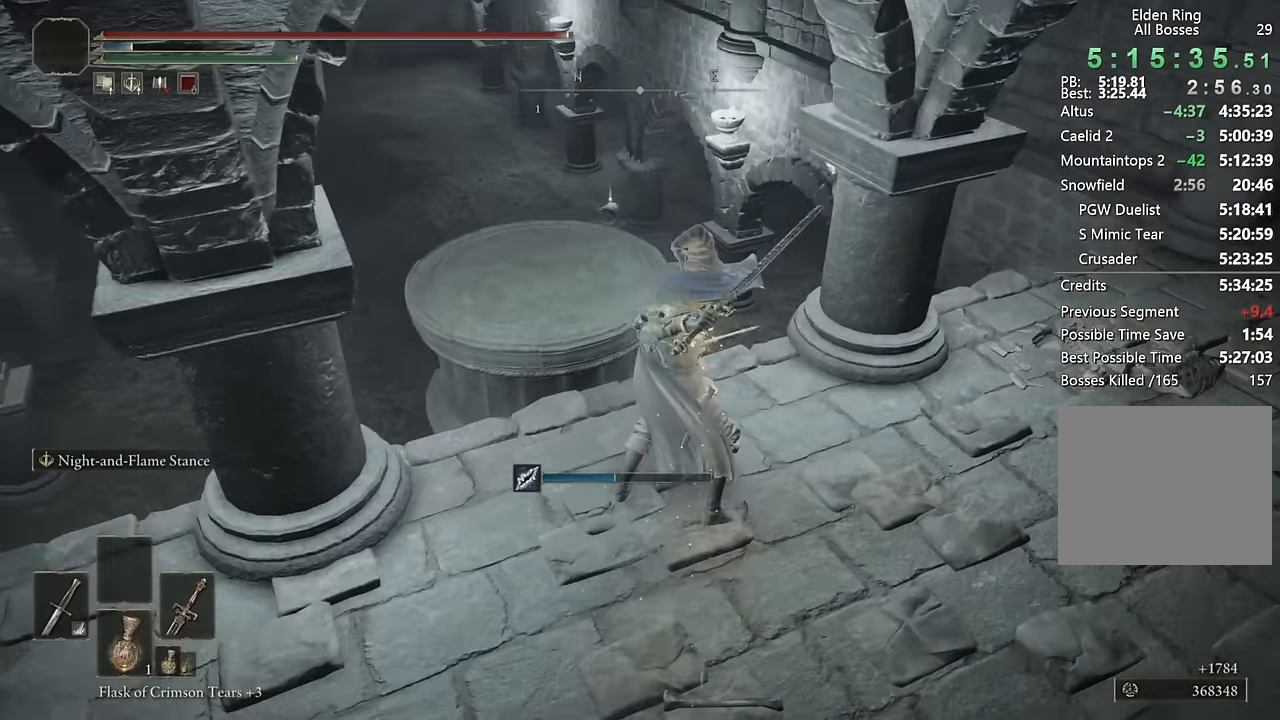
{"buttons": [], "left_stick": "center", "right_stick": "center", "events": [[84, "right_stick", "center"], [284, "left_stick", "center"]]}
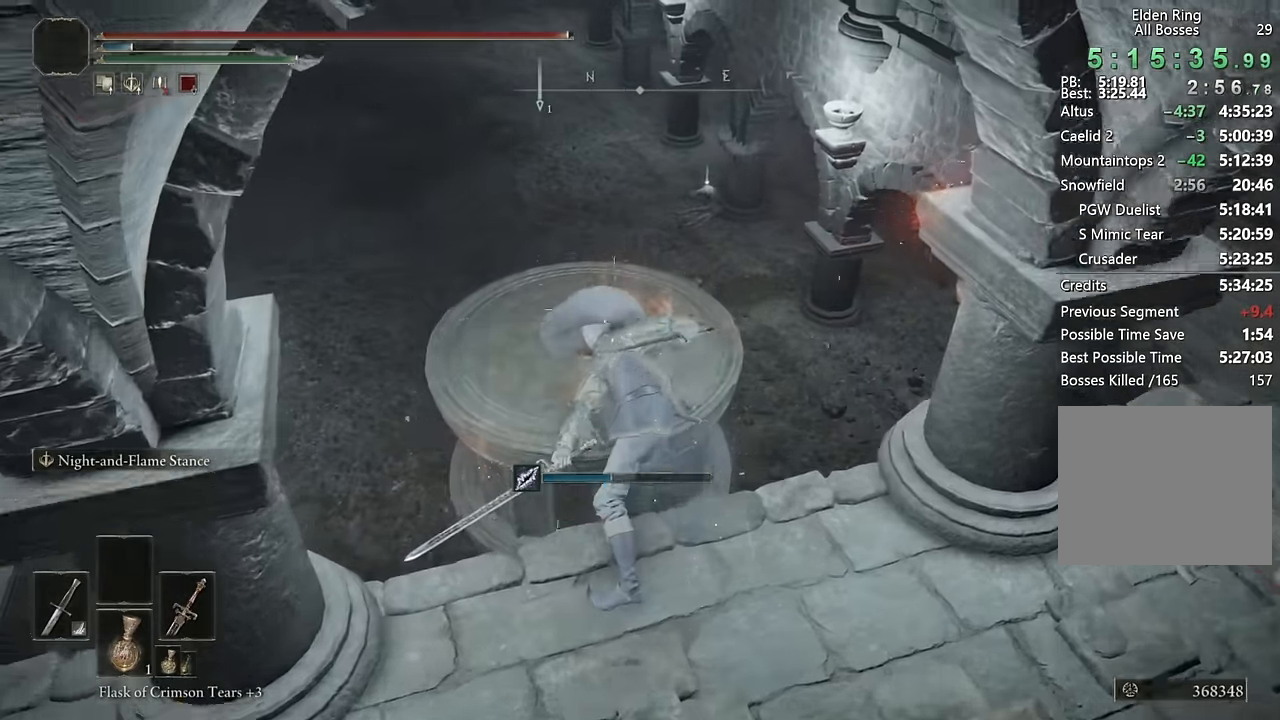
{"buttons": [], "left_stick": "up", "right_stick": "center", "events": [[34, "left_stick", "up"]]}
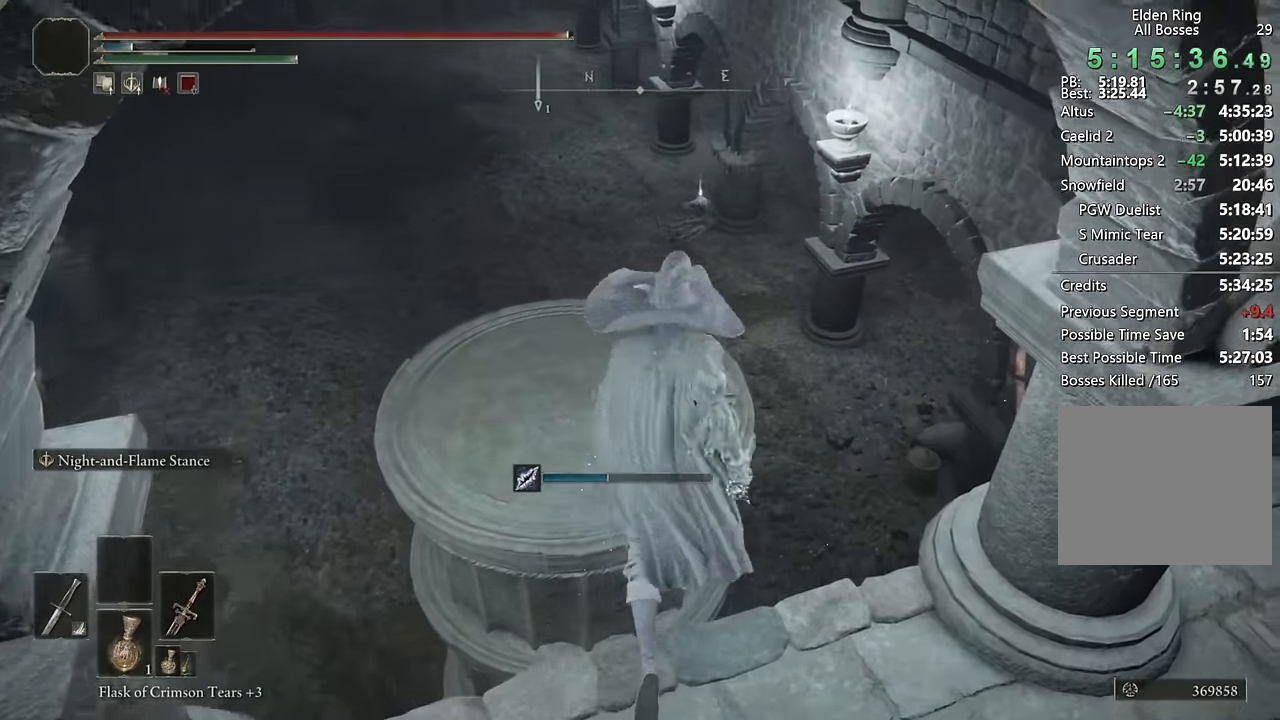
{"buttons": [], "left_stick": "down", "right_stick": "center", "events": [[184, "left_stick", "up-left"], [417, "left_stick", "center"], [500, "left_stick", "down"]]}
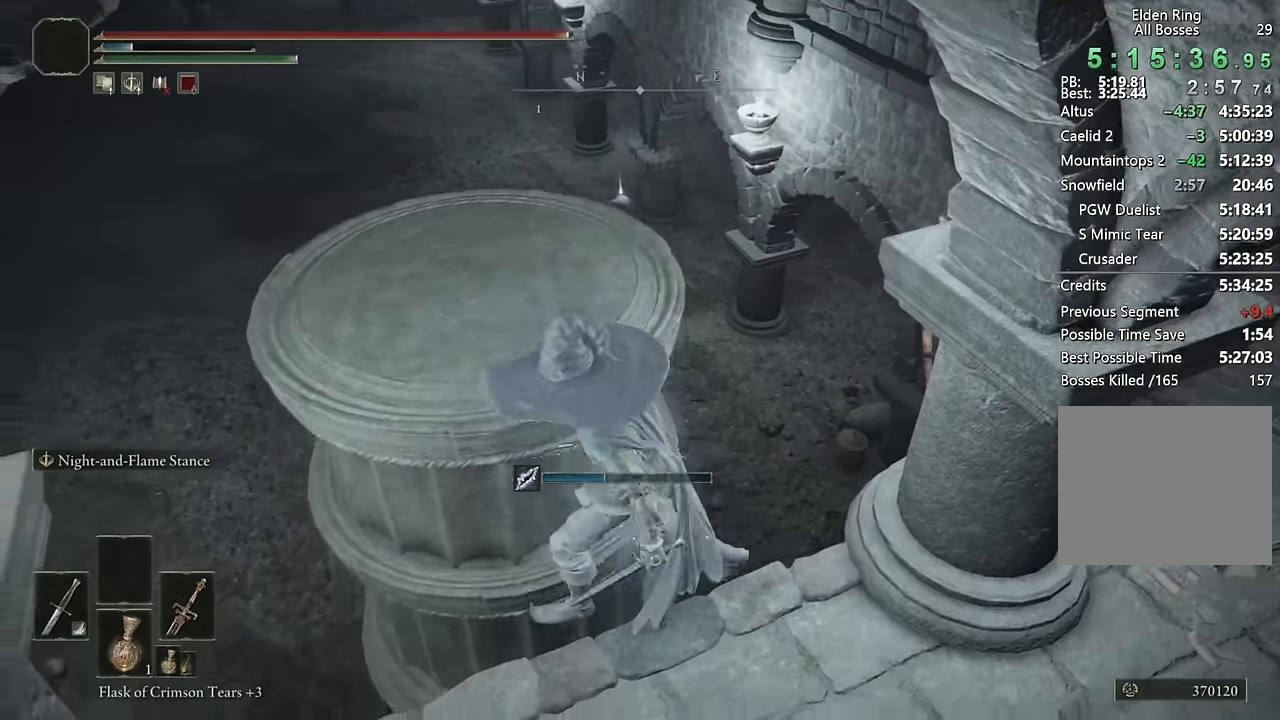
{"buttons": [], "left_stick": "down", "right_stick": "center", "events": [[17, "right_stick", "left"], [134, "right_stick", "center"], [384, "right_stick", "up-left"], [484, "right_stick", "center"]]}
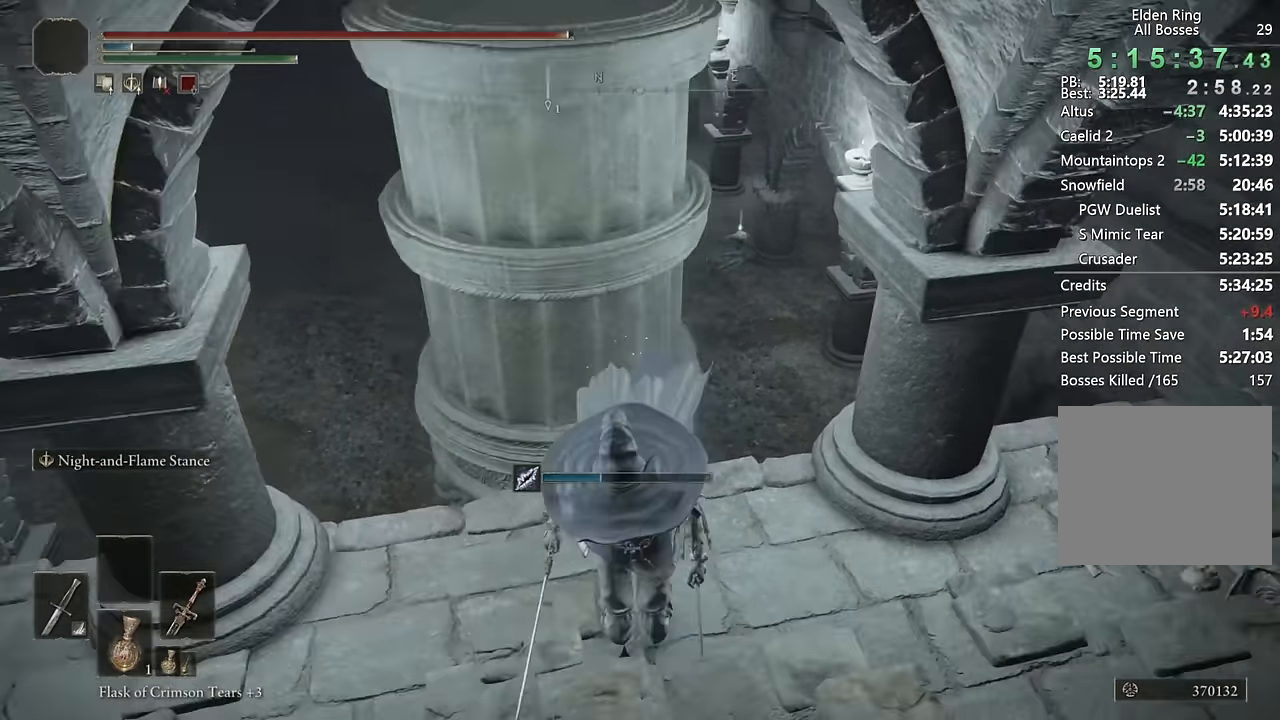
{"buttons": [], "left_stick": "down-left", "right_stick": "right", "events": [[67, "left_stick", "down-left"], [150, "right_stick", "right"], [267, "right_stick", "center"], [400, "right_stick", "right"]]}
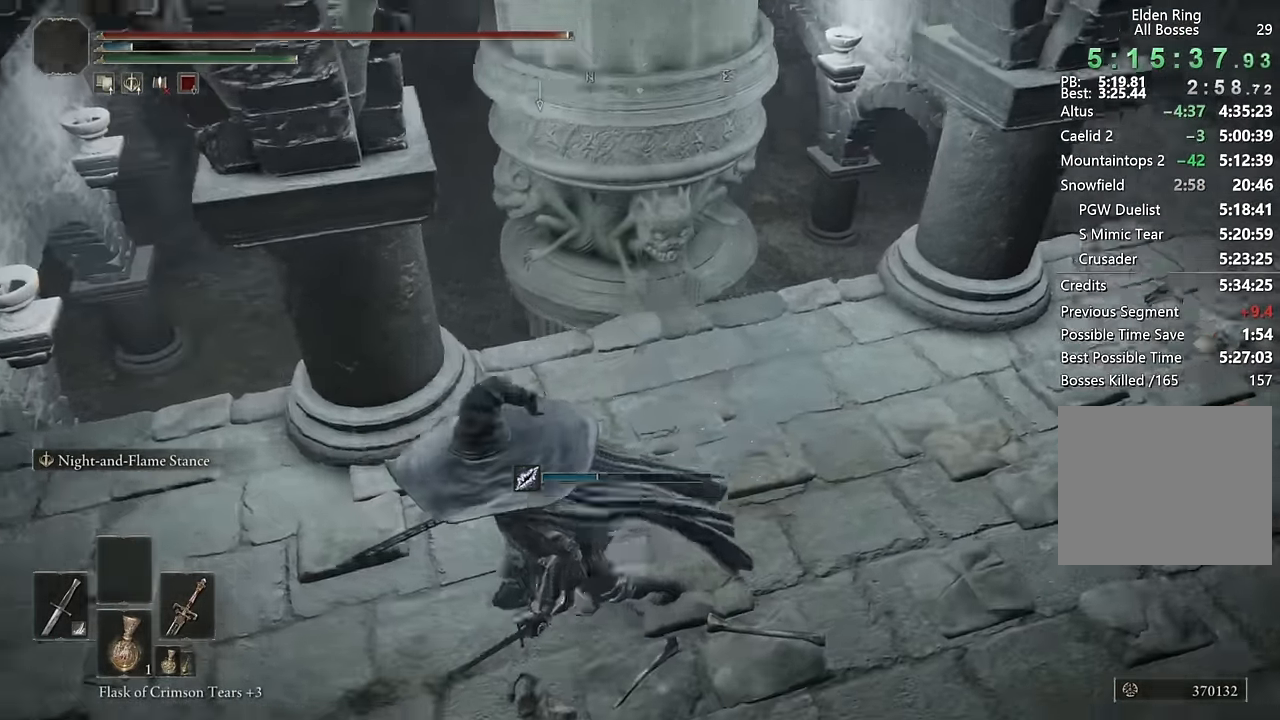
{"buttons": [], "left_stick": "center", "right_stick": "center", "events": [[17, "right_stick", "center"], [117, "right_stick", "right"], [250, "right_stick", "up-right"], [383, "left_stick", "center"], [467, "right_stick", "center"]]}
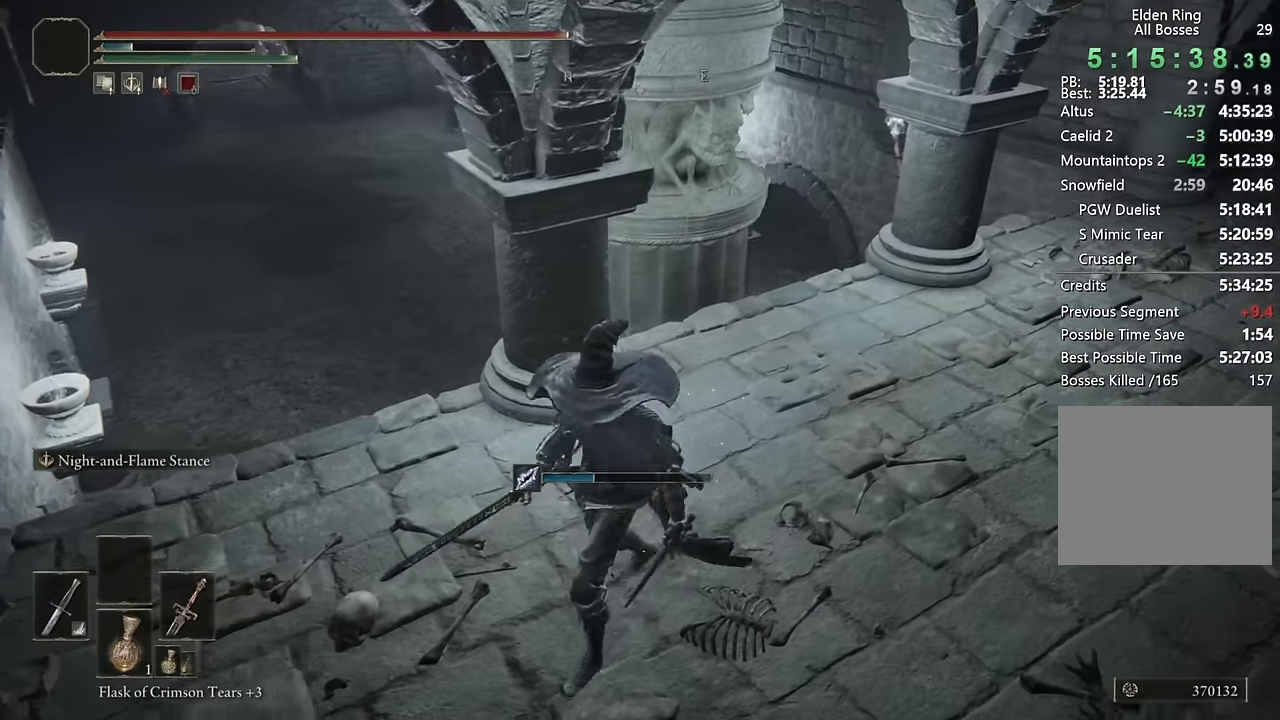
{"buttons": [], "left_stick": "up", "right_stick": "center", "events": [[300, "left_stick", "up"]]}